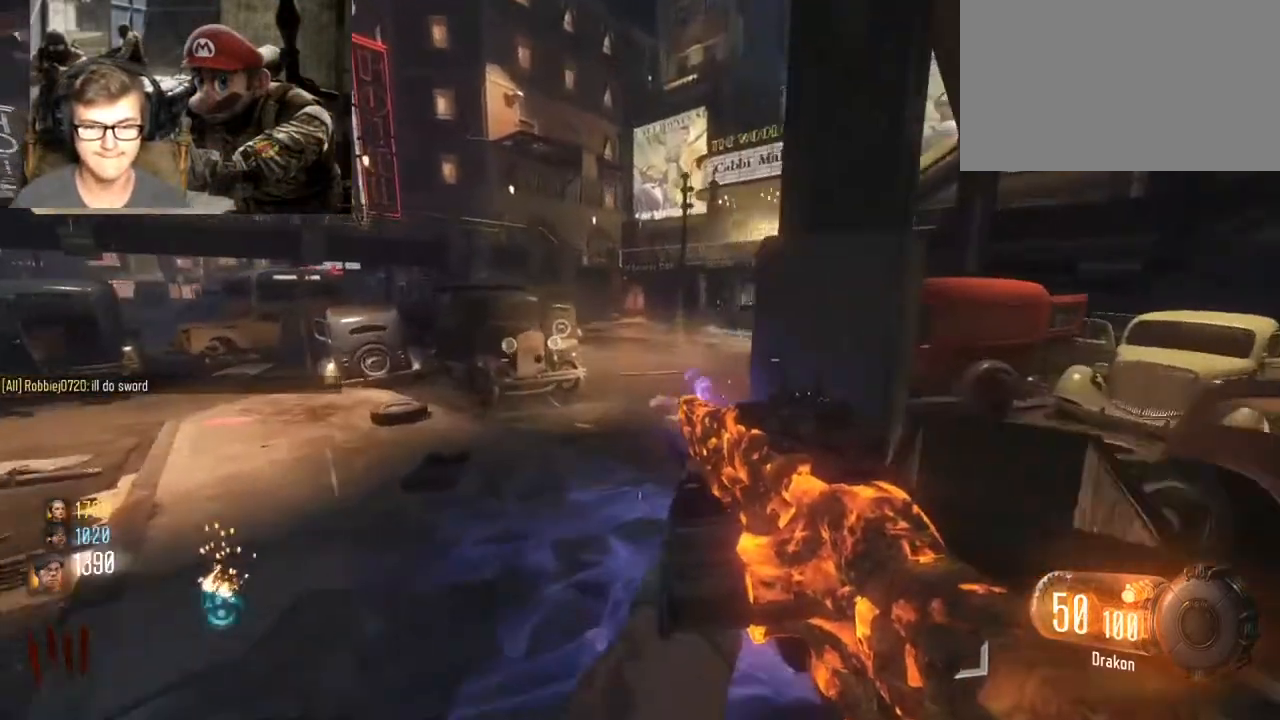
Gameplay with keyboard and mouse; each line is a JSON object with the keys and mouse buttons held at the frame after it. "events" lists presses ("down") and releases ("up") of "1", "2", "3", "4", "5", "a", "alt", "c", "caps_lock", "ctrl", "d", "e", "f", "g", "q", "r", "s", "shift", "space", "t", "tab", "v", "w", "x", "z", "mouse_left", "mouse_wheel" and "mouse_right" between this image and that frame as [ms after this image, input, new state], when the widget could be followed in between. "mouse_left", "mouse_wheel", "mouse_right" = the "left", "wheel", "right" buttons of the "mouse" list. No other keys are recorded. "wheel" means that the mouse wheel is clicked or scrolled. Not read: mouse_move.
{"keys": ["d", "space", "w"], "mouse": [], "events": [[33, "d", "up"], [133, "ctrl", "up"], [167, "shift", "up"], [300, "d", "down"], [400, "space", "down"]]}
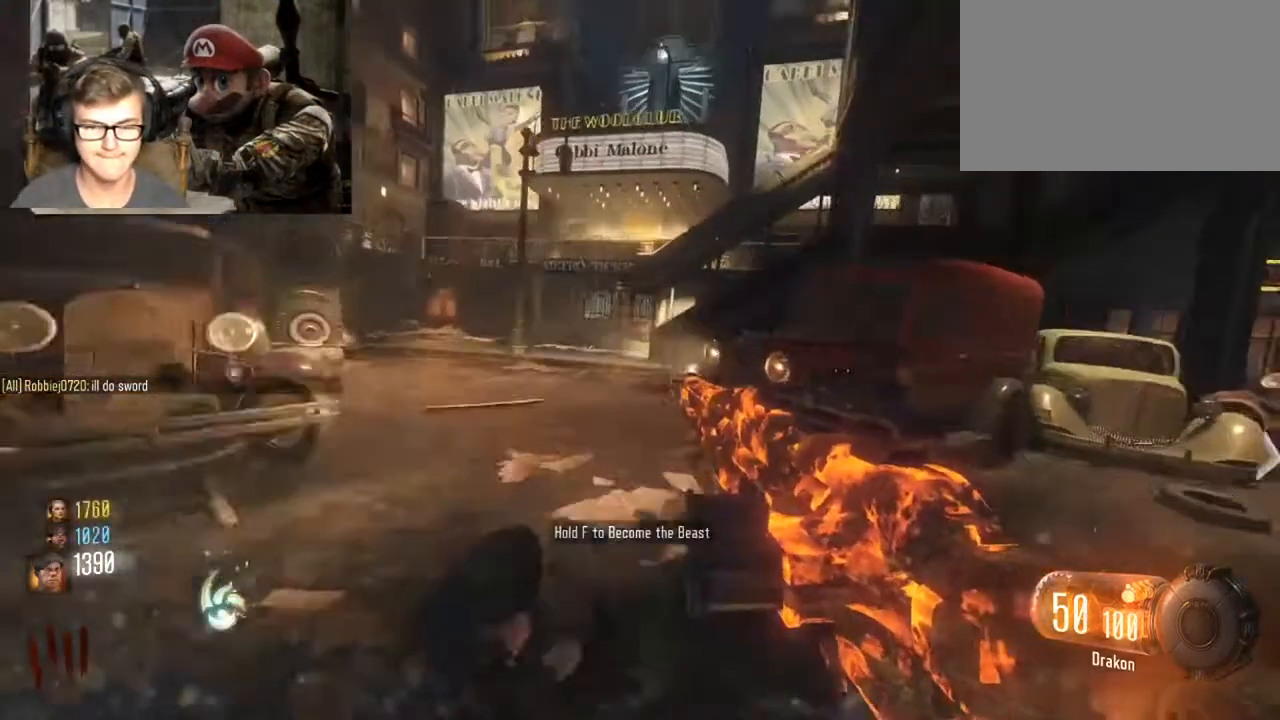
{"keys": ["shift", "w"], "mouse": [], "events": [[33, "space", "up"], [200, "ctrl", "down"], [200, "d", "up"], [200, "shift", "down"], [433, "ctrl", "up"]]}
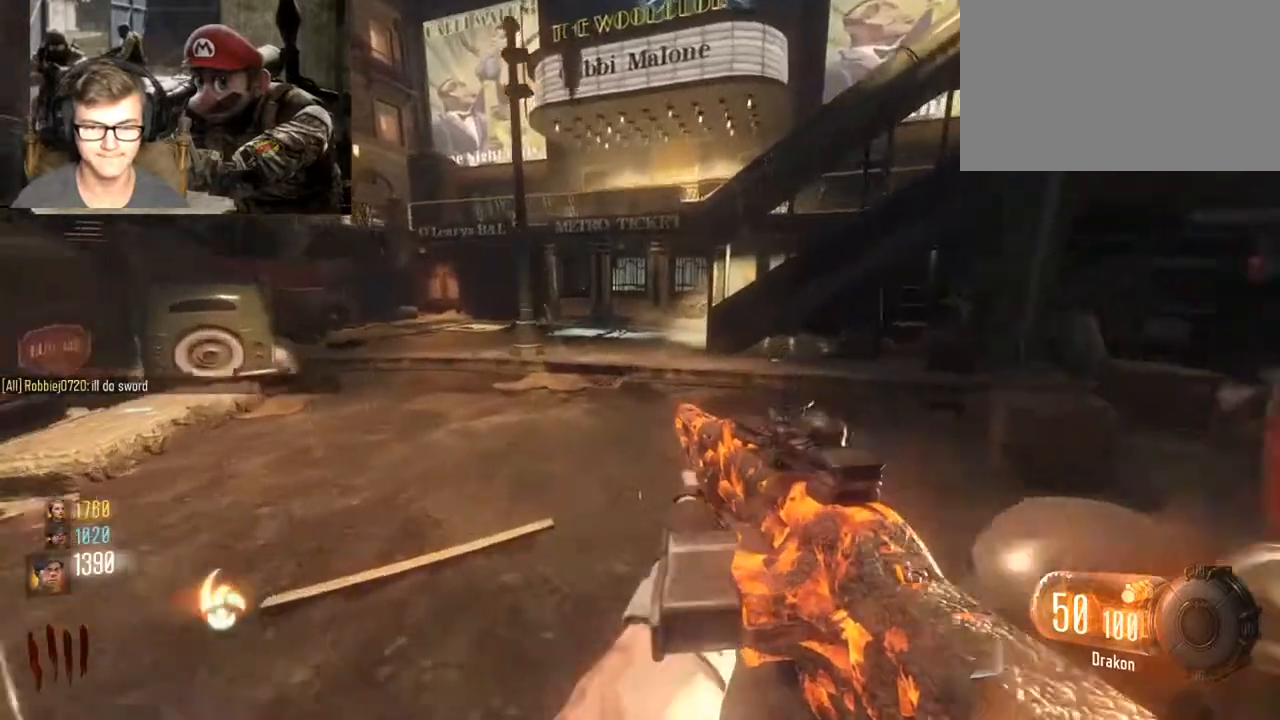
{"keys": ["d", "shift", "w"], "mouse": [], "events": [[300, "d", "down"], [300, "space", "down"], [433, "shift", "up"], [433, "space", "up"], [500, "shift", "down"]]}
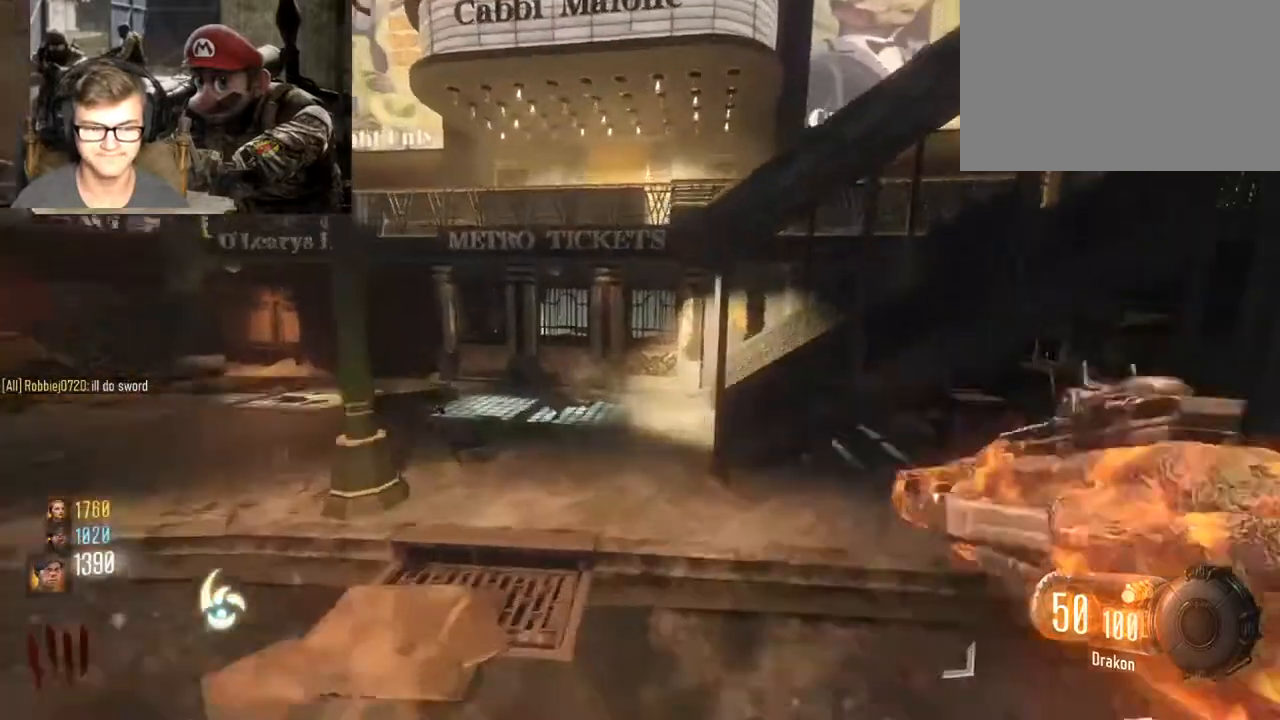
{"keys": ["d", "w"], "mouse": [], "events": [[33, "d", "up"], [67, "ctrl", "down"], [233, "d", "down"], [267, "ctrl", "up"], [367, "shift", "up"]]}
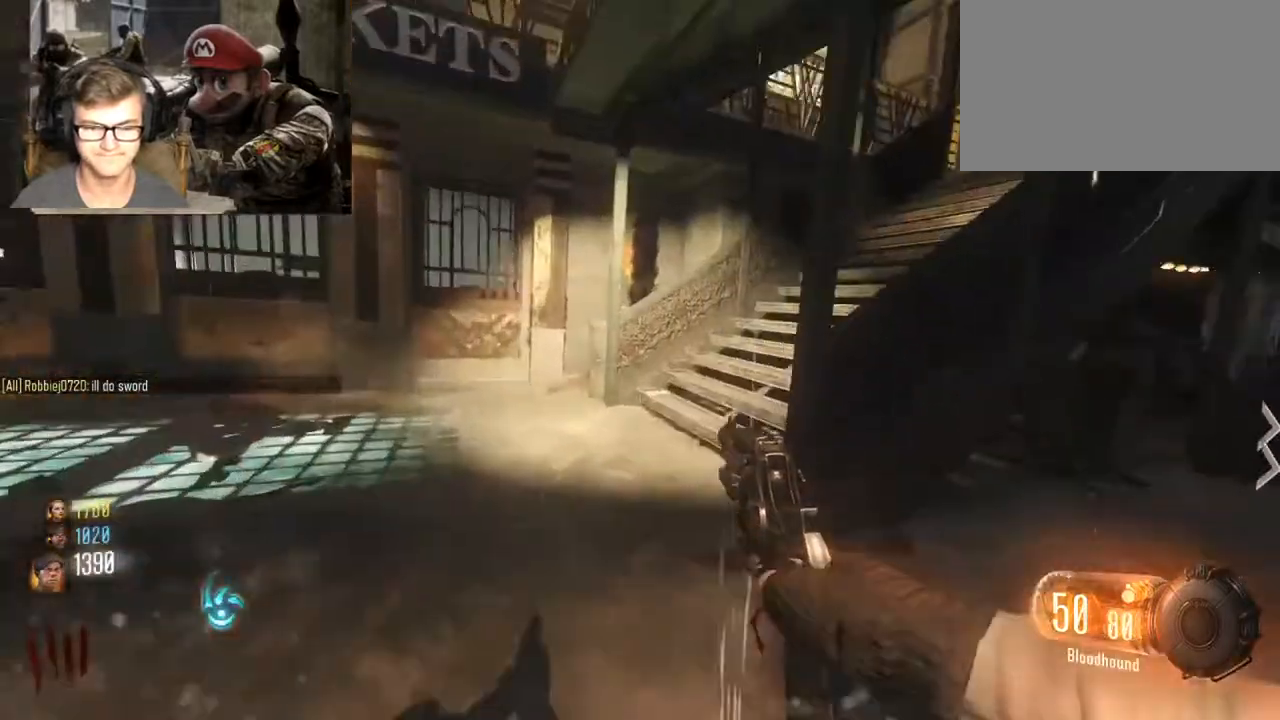
{"keys": ["shift", "w"], "mouse": [], "events": [[133, "d", "up"], [133, "mouse_right", "down"], [200, "shift", "down"], [267, "mouse_right", "up"]]}
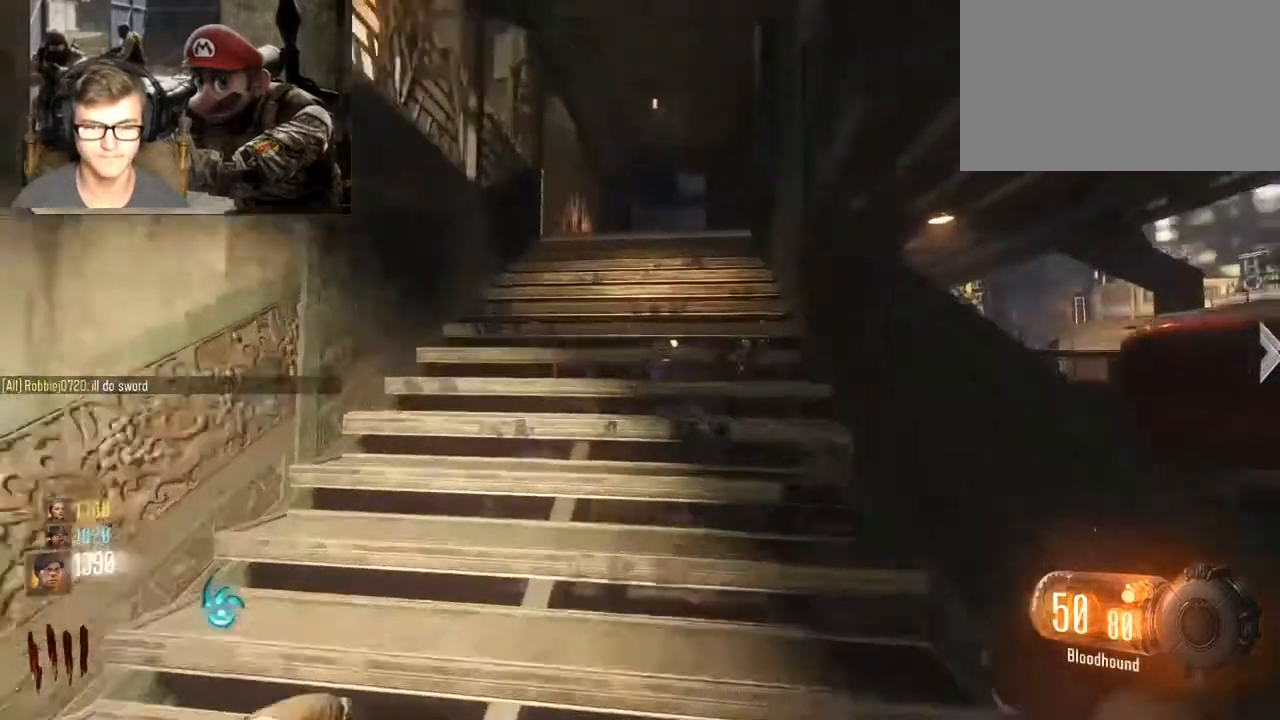
{"keys": ["shift", "w"], "mouse": [], "events": []}
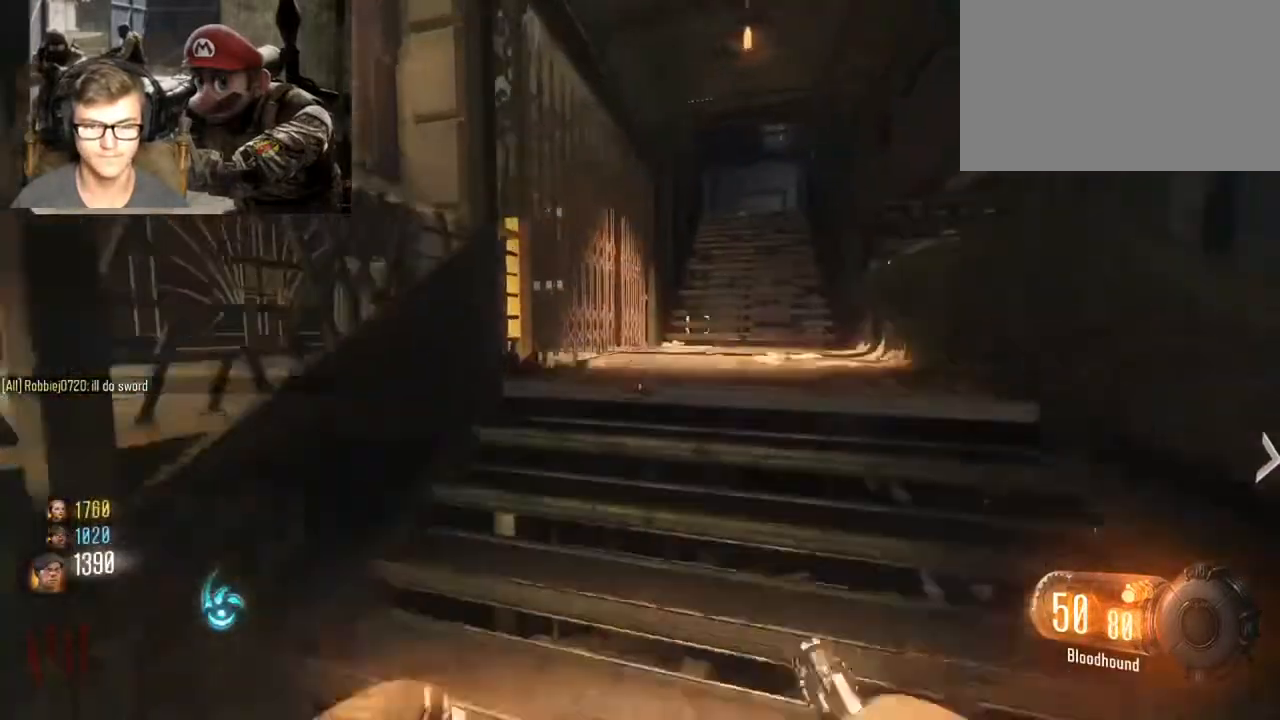
{"keys": ["ctrl", "shift", "w"], "mouse": [], "events": [[67, "d", "down"], [233, "d", "up"], [367, "ctrl", "down"]]}
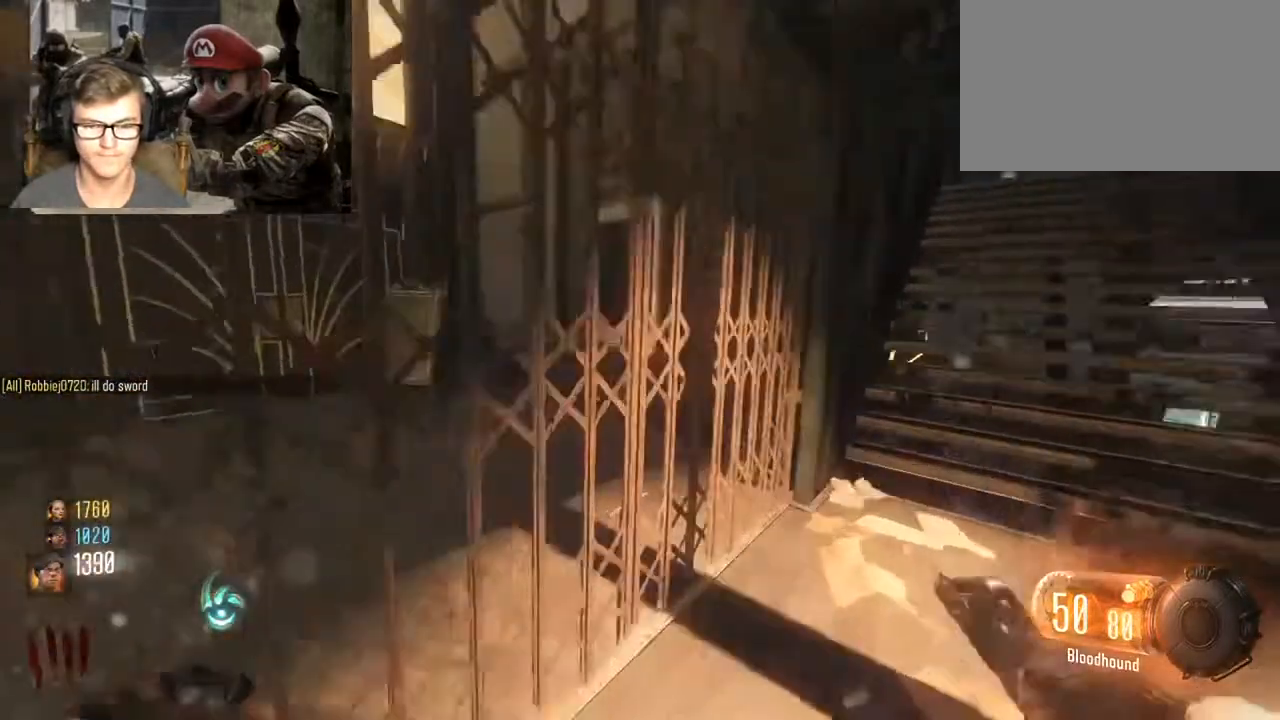
{"keys": ["d", "shift", "w"], "mouse": [], "events": [[33, "f", "down"], [100, "ctrl", "up"], [100, "shift", "up"], [200, "f", "up"], [267, "d", "down"], [467, "shift", "down"]]}
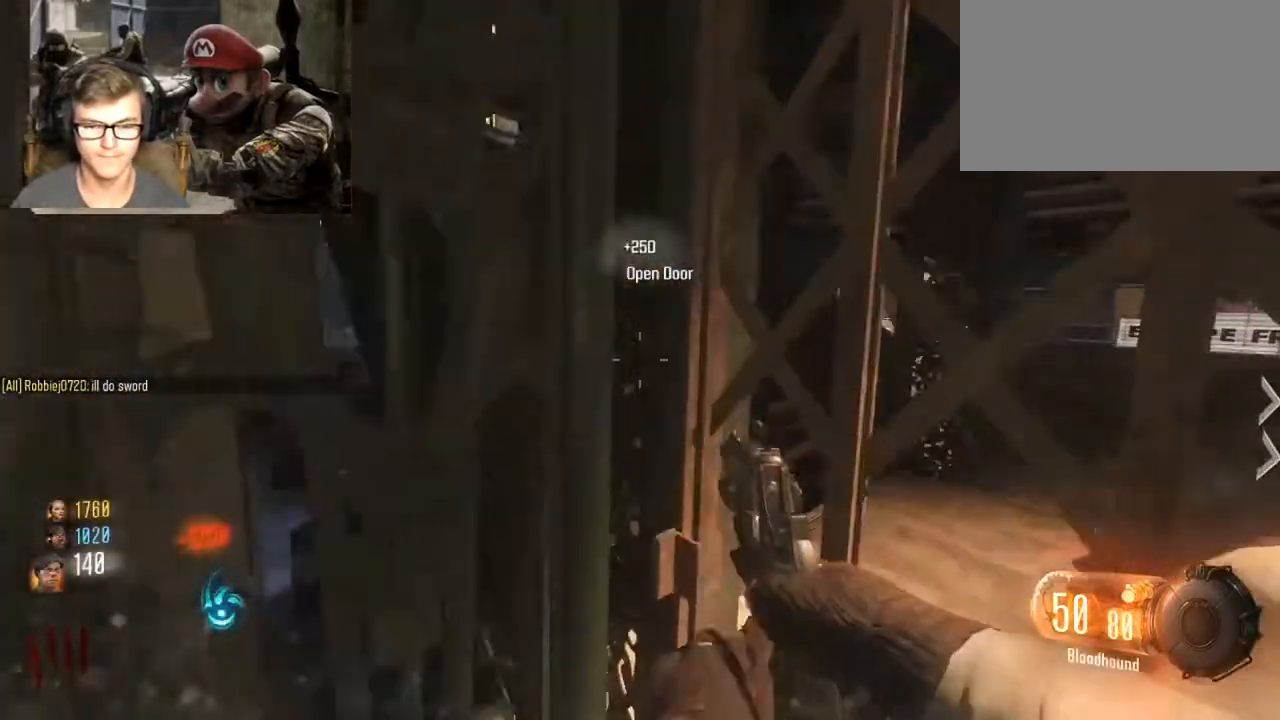
{"keys": ["shift", "w"], "mouse": [], "events": [[333, "d", "up"]]}
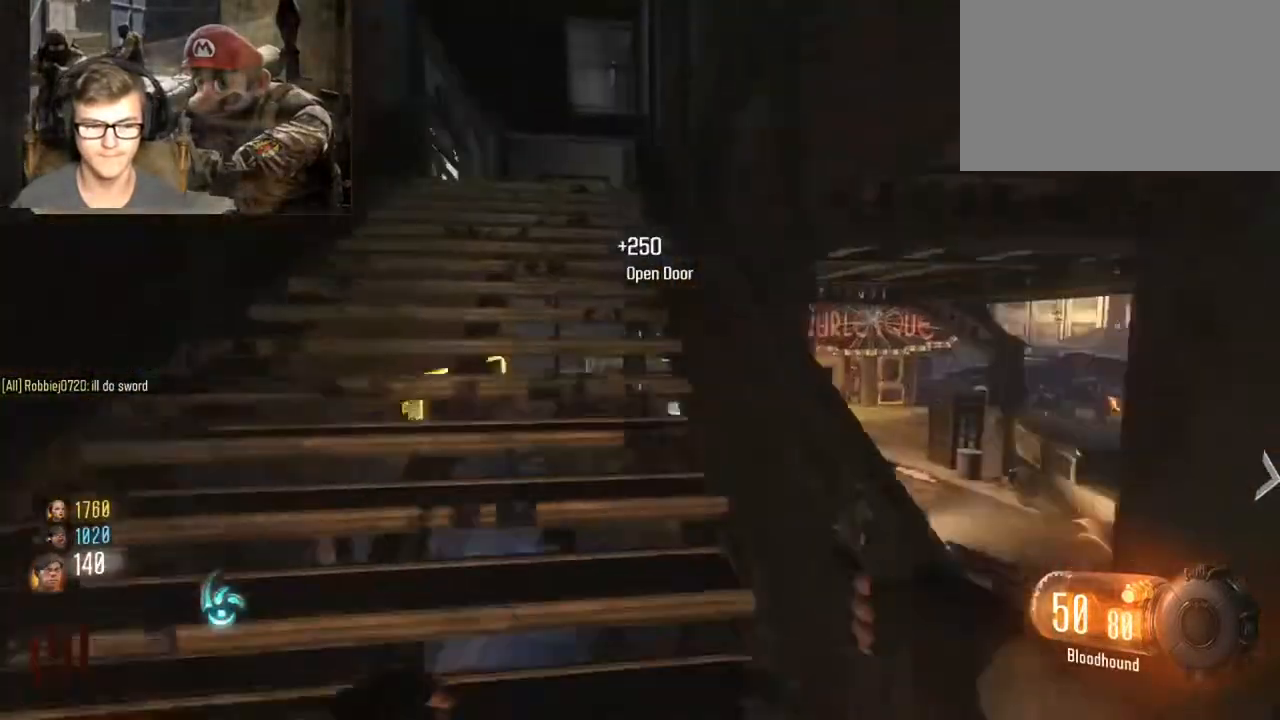
{"keys": ["shift", "w"], "mouse": [], "events": [[67, "a", "down"], [233, "a", "up"]]}
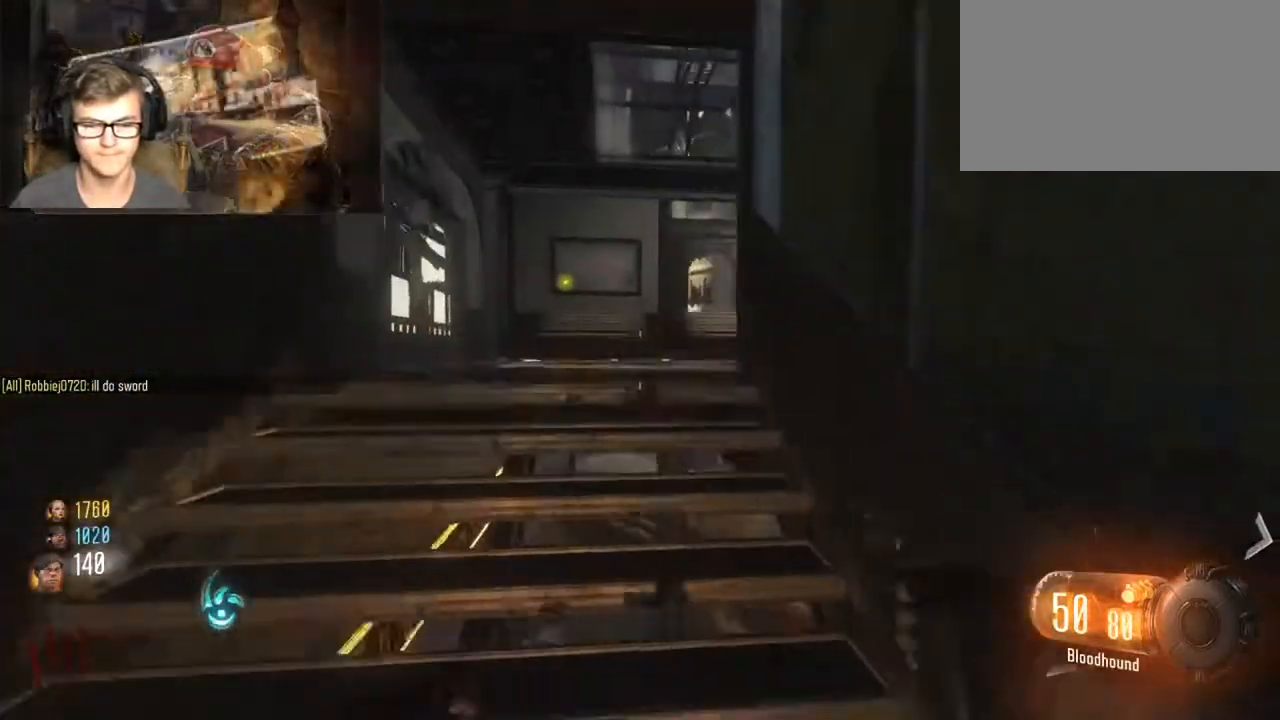
{"keys": ["shift", "w"], "mouse": [], "events": [[100, "a", "down"], [333, "a", "up"]]}
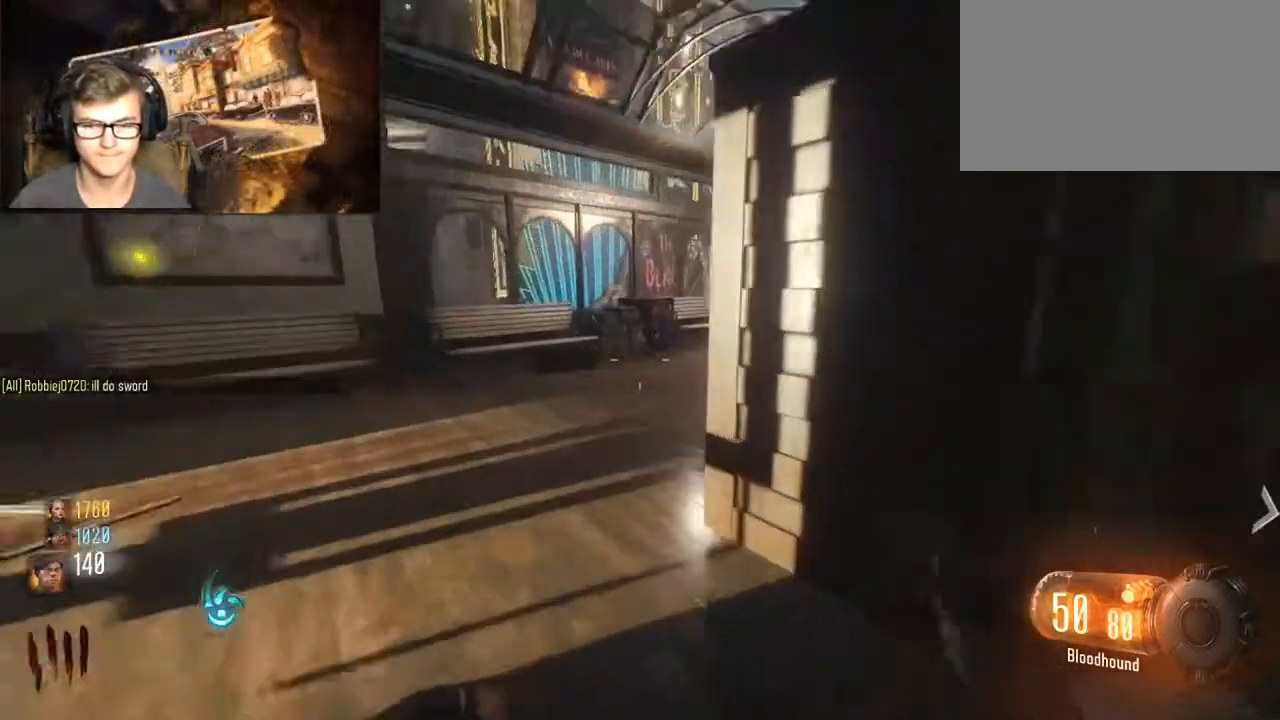
{"keys": ["d", "w"], "mouse": [], "events": [[67, "ctrl", "down"], [300, "ctrl", "up"], [333, "shift", "up"], [400, "d", "down"]]}
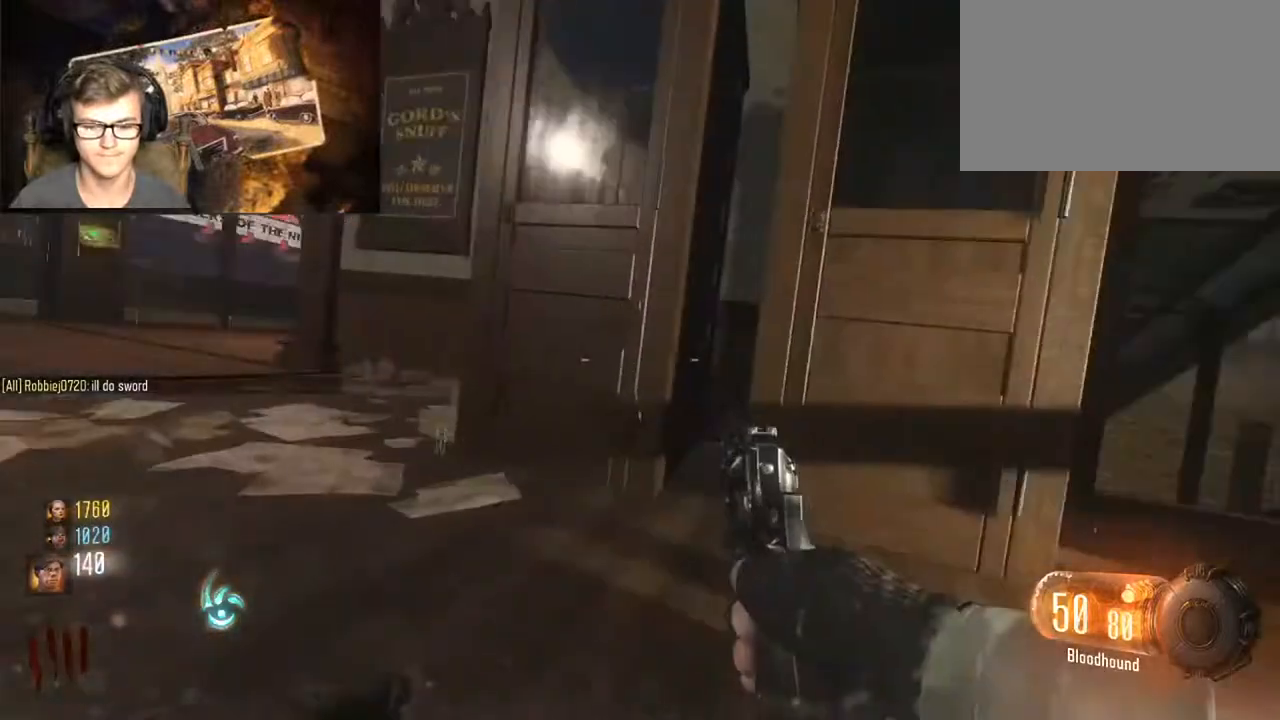
{"keys": [], "mouse": [], "events": [[33, "shift", "down"], [67, "d", "up"], [367, "shift", "up"], [400, "w", "up"]]}
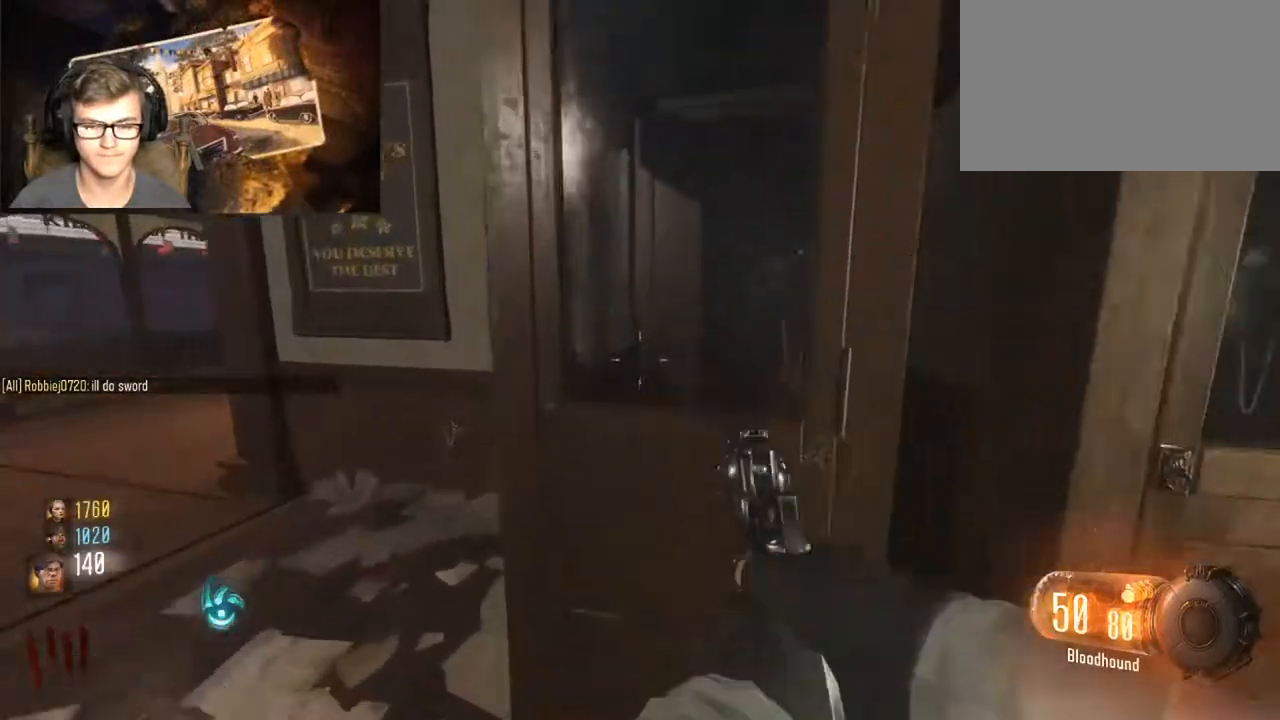
{"keys": [], "mouse": [], "events": []}
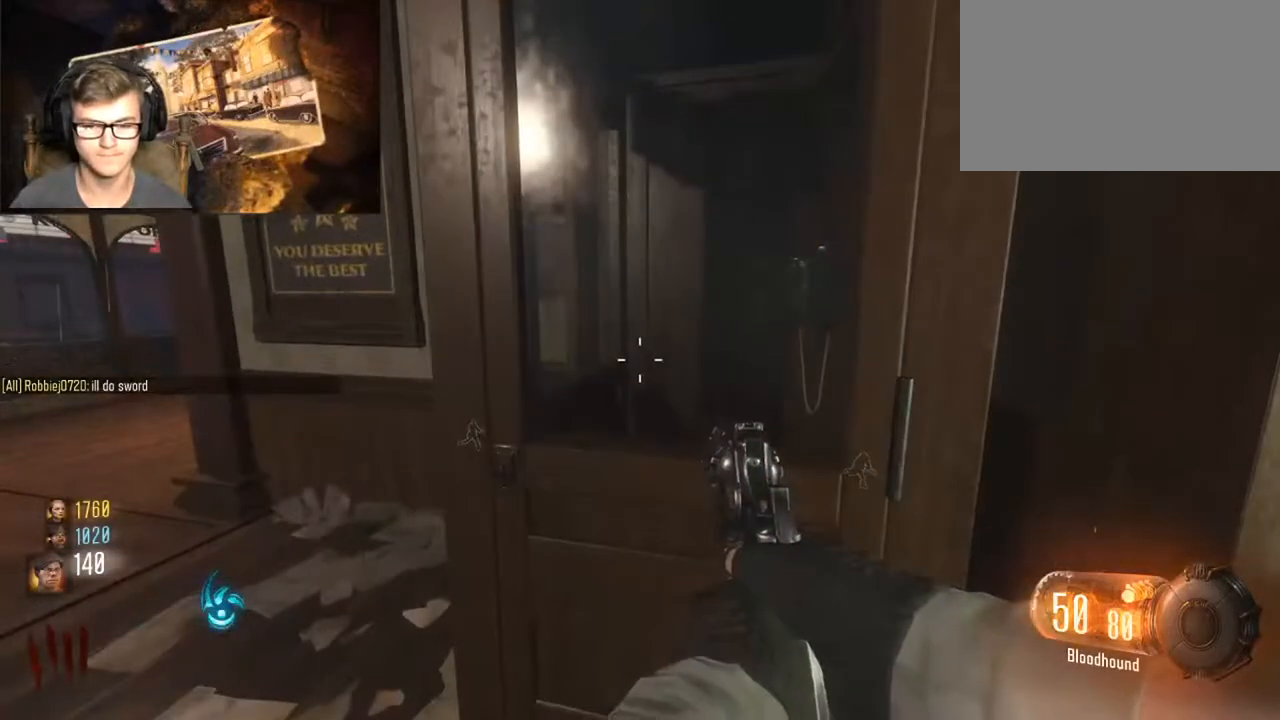
{"keys": [], "mouse": [], "events": []}
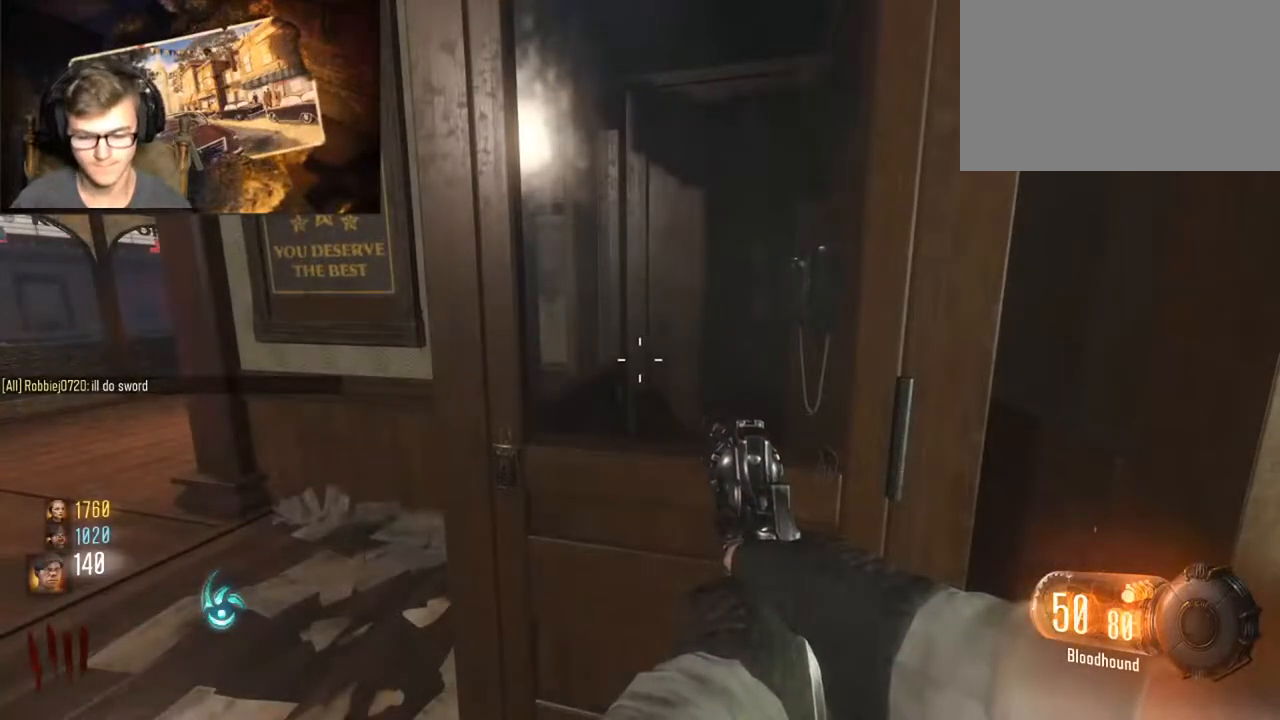
{"keys": [], "mouse": [], "events": []}
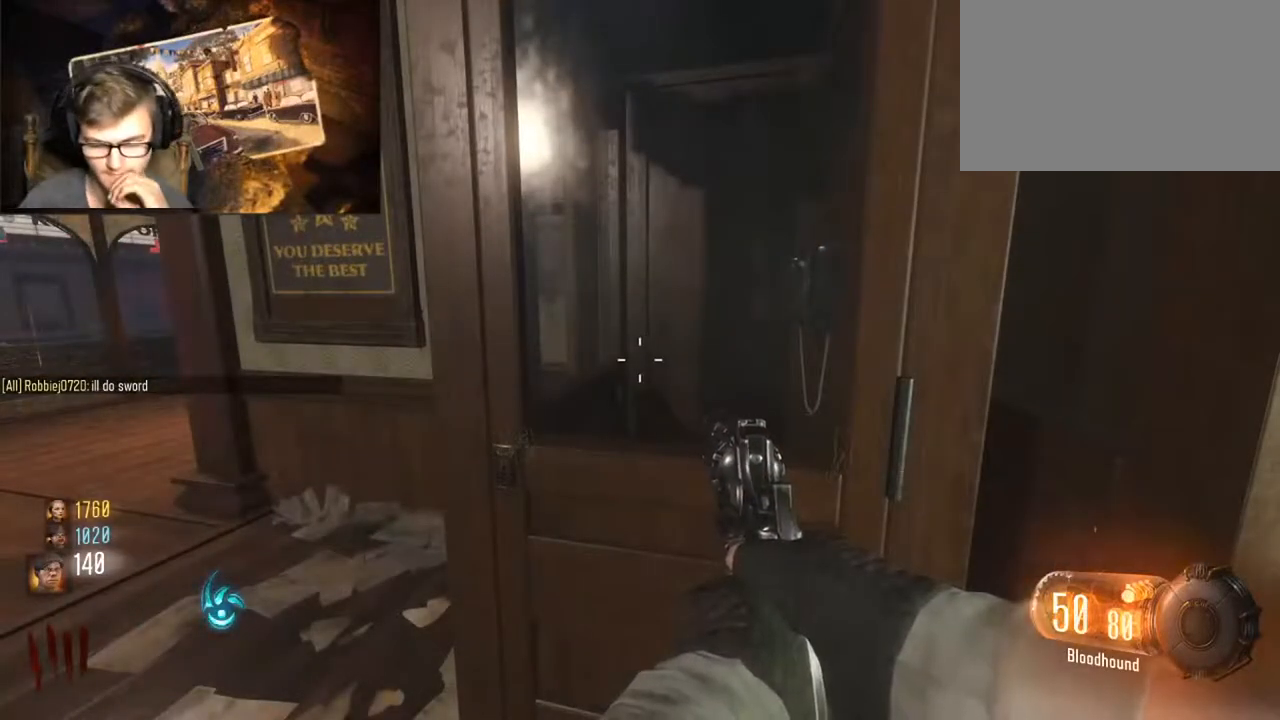
{"keys": [], "mouse": [], "events": []}
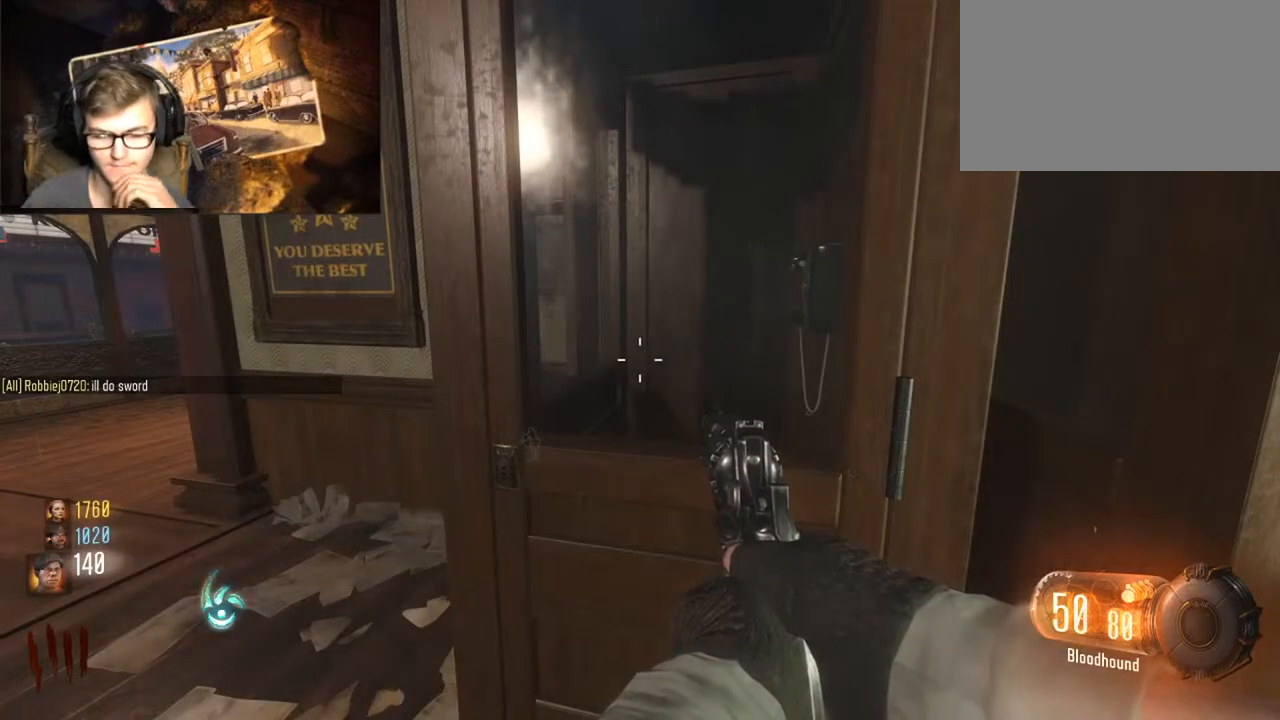
{"keys": [], "mouse": [], "events": []}
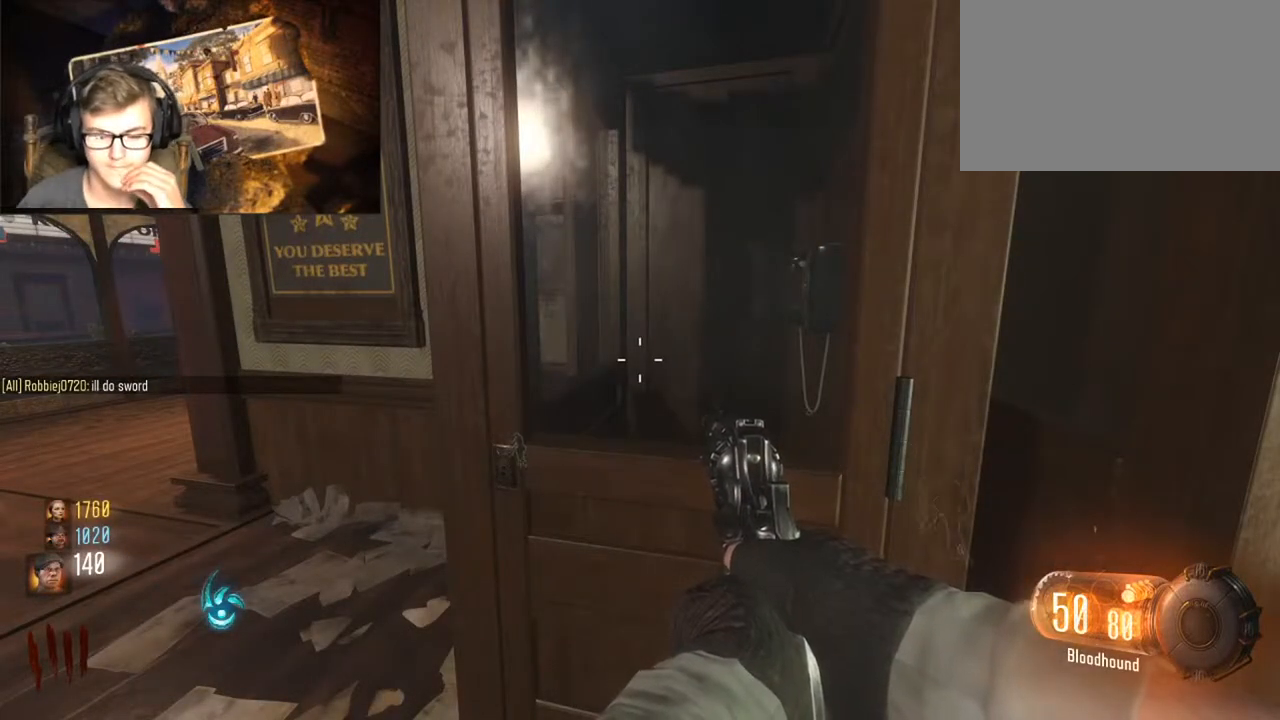
{"keys": [], "mouse": [], "events": []}
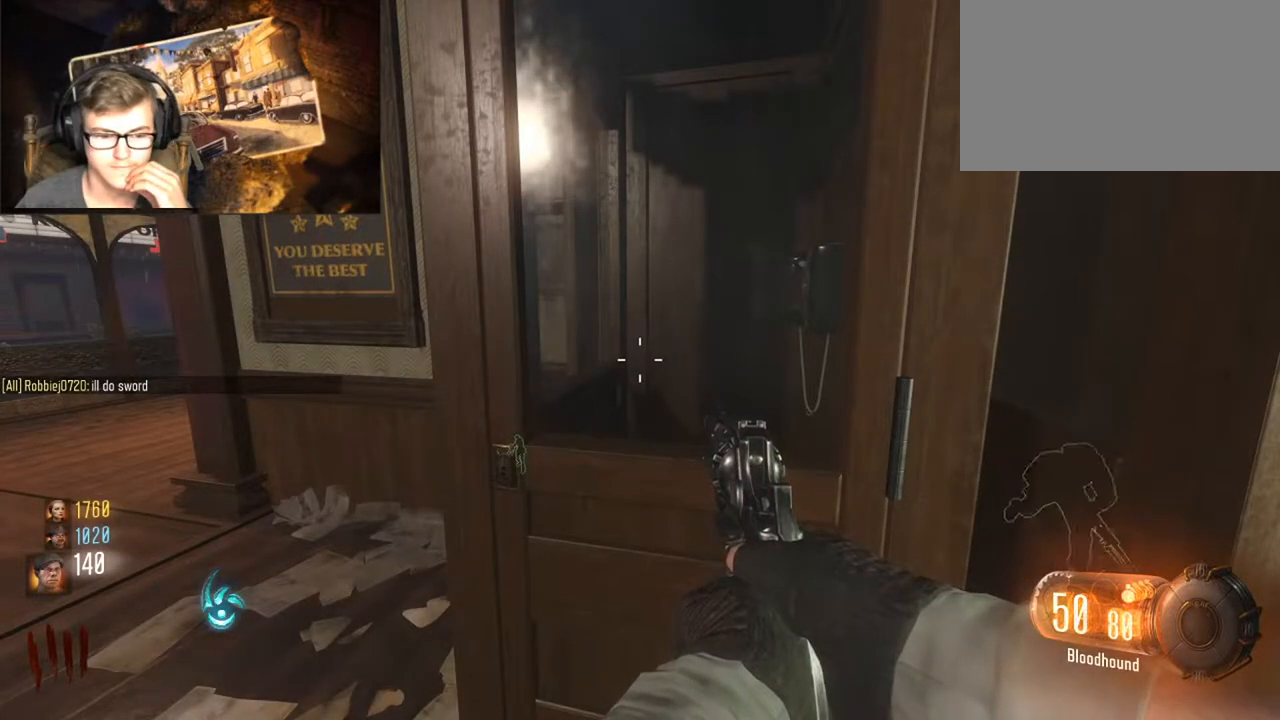
{"keys": [], "mouse": [], "events": [[267, "mouse_left", "down"], [300, "mouse_left", "up"]]}
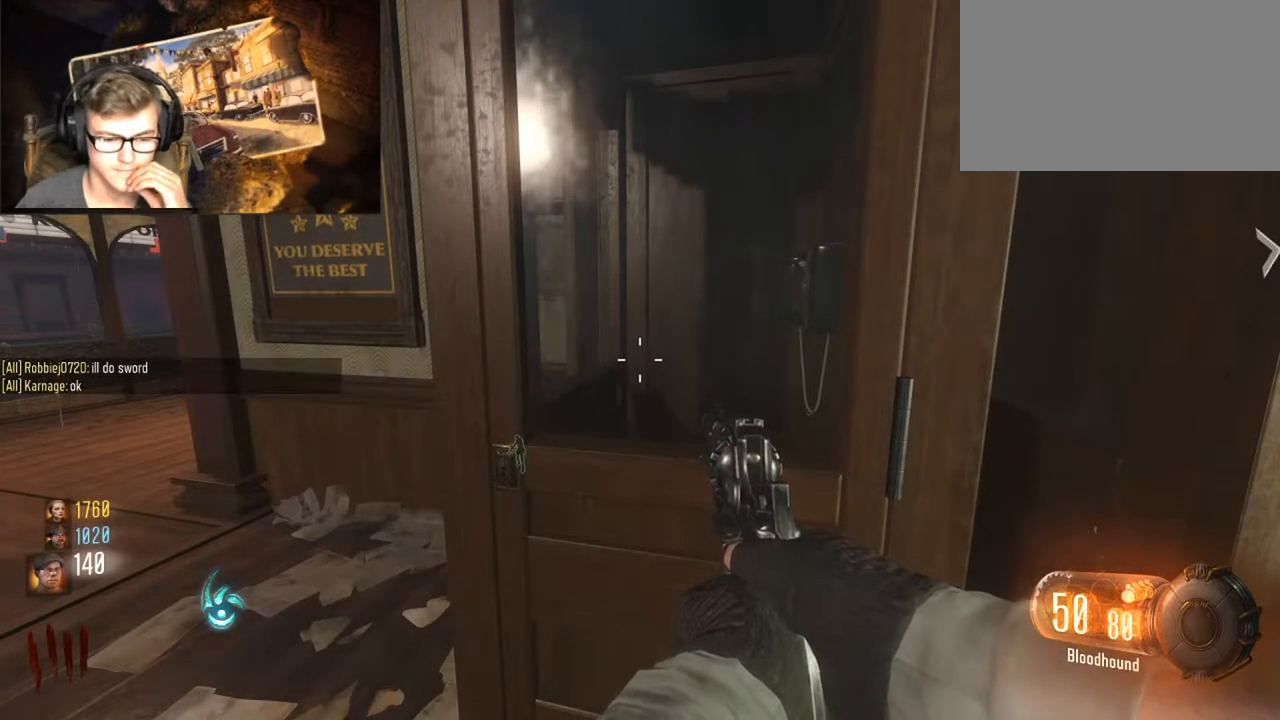
{"keys": [], "mouse": [], "events": []}
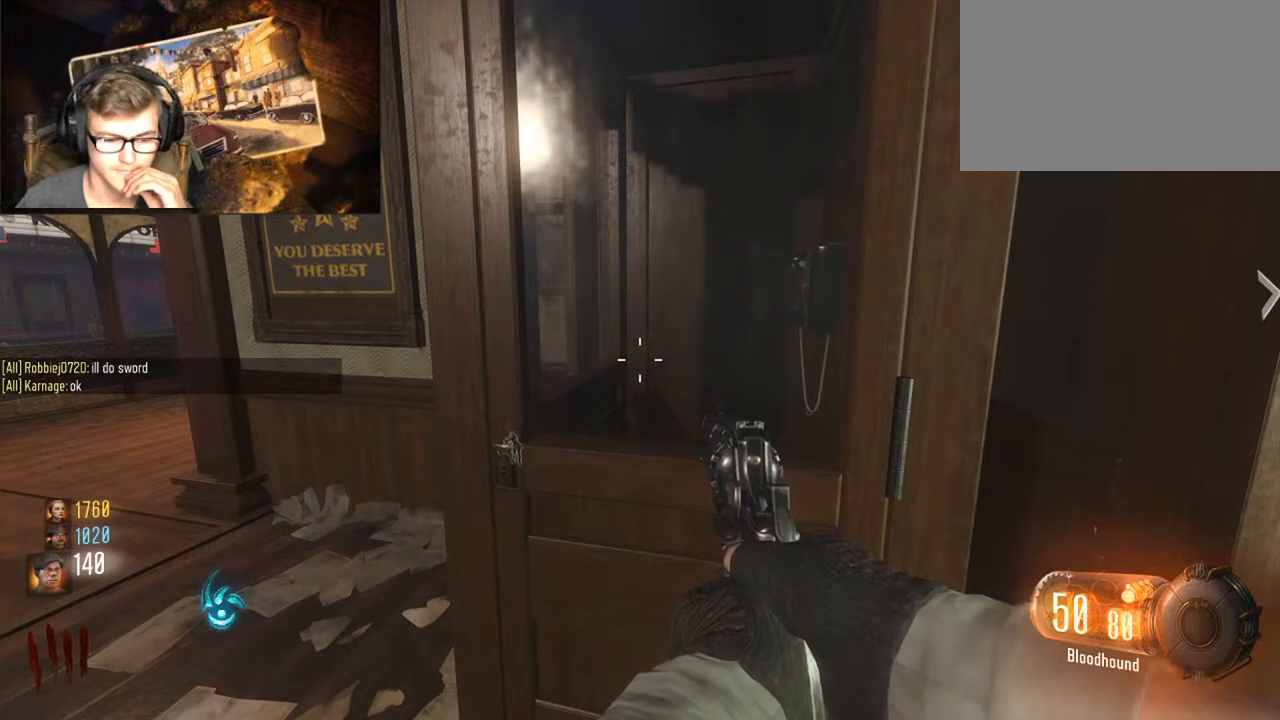
{"keys": [], "mouse": ["left"], "events": [[500, "mouse_left", "down"]]}
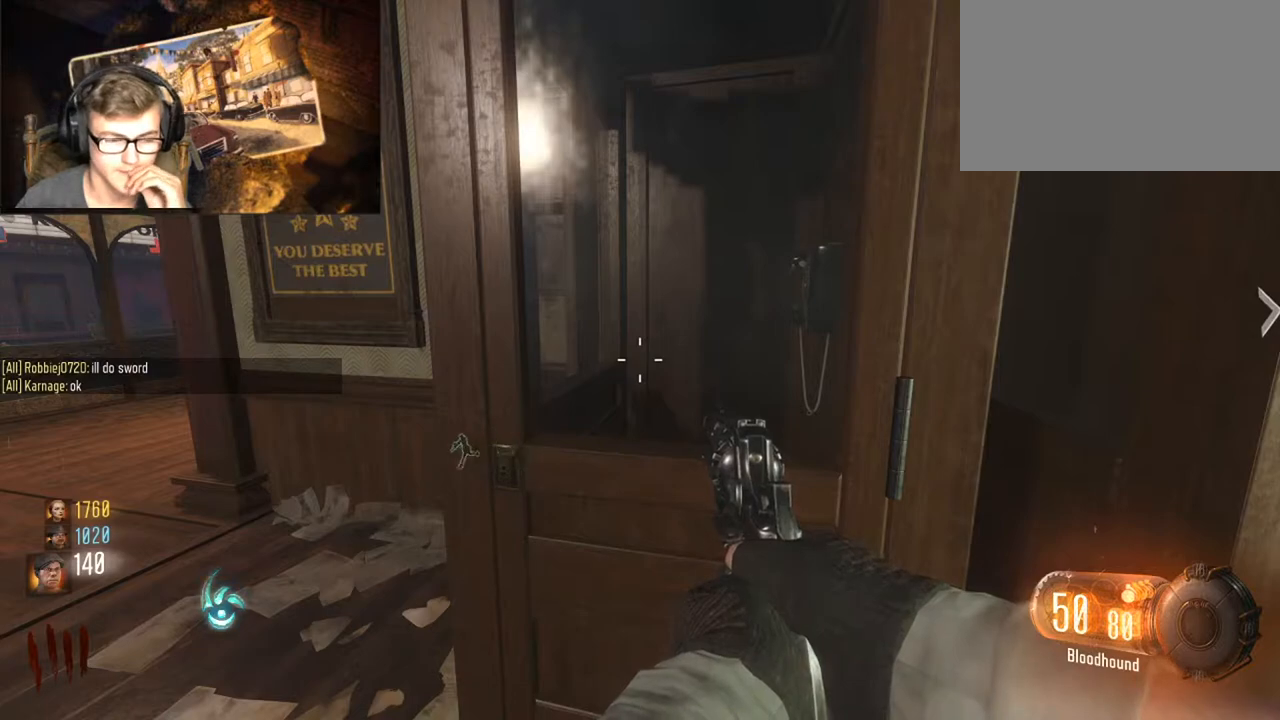
{"keys": [], "mouse": [], "events": [[67, "mouse_left", "up"]]}
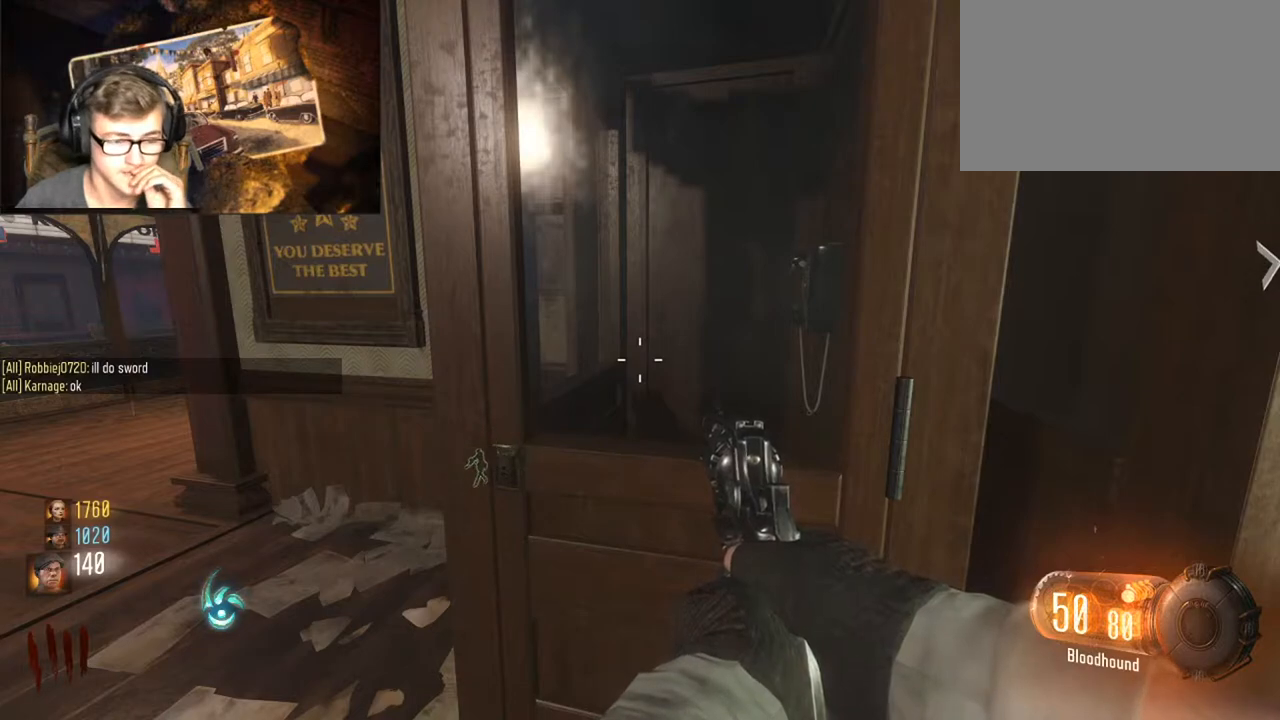
{"keys": [], "mouse": [], "events": []}
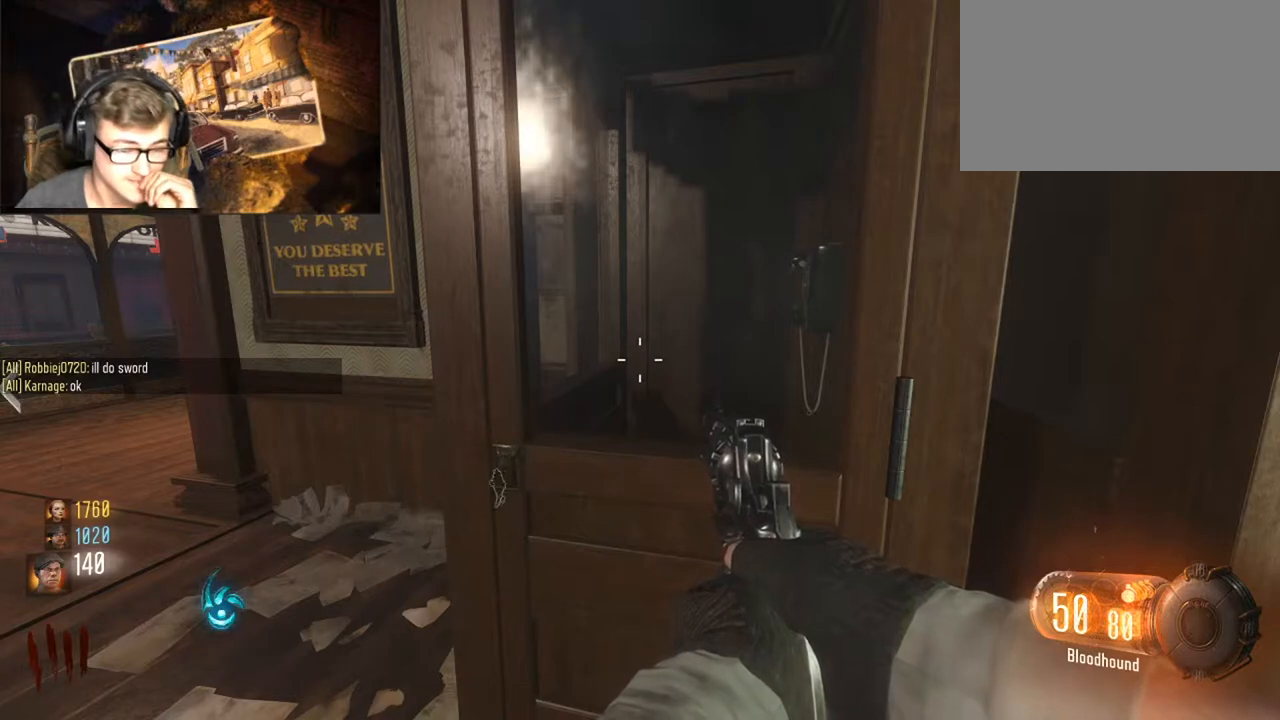
{"keys": [], "mouse": [], "events": []}
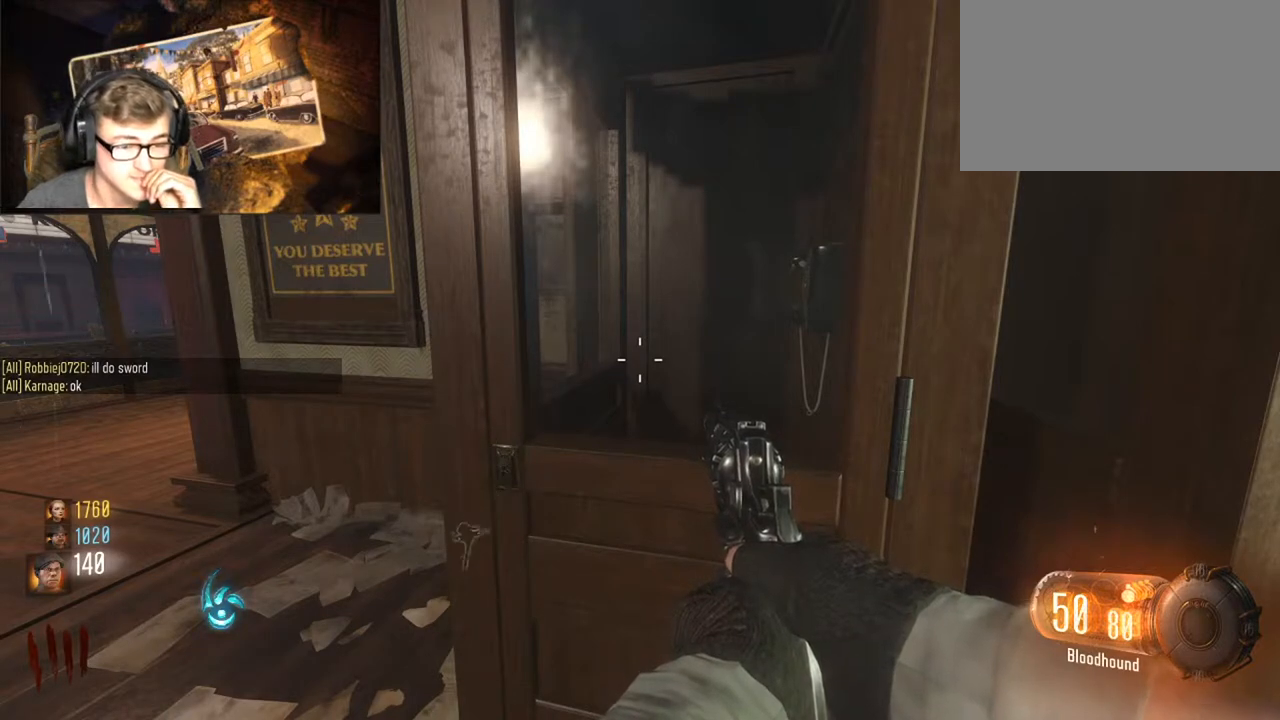
{"keys": [], "mouse": [], "events": []}
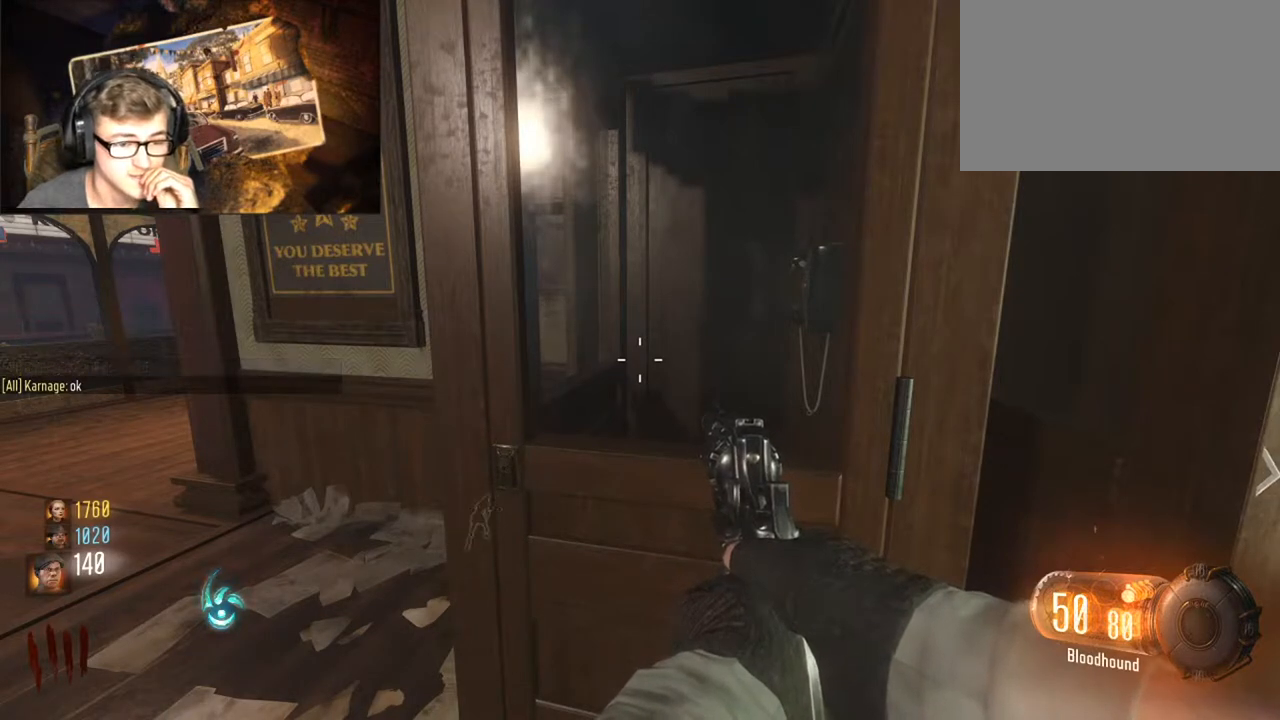
{"keys": [], "mouse": [], "events": []}
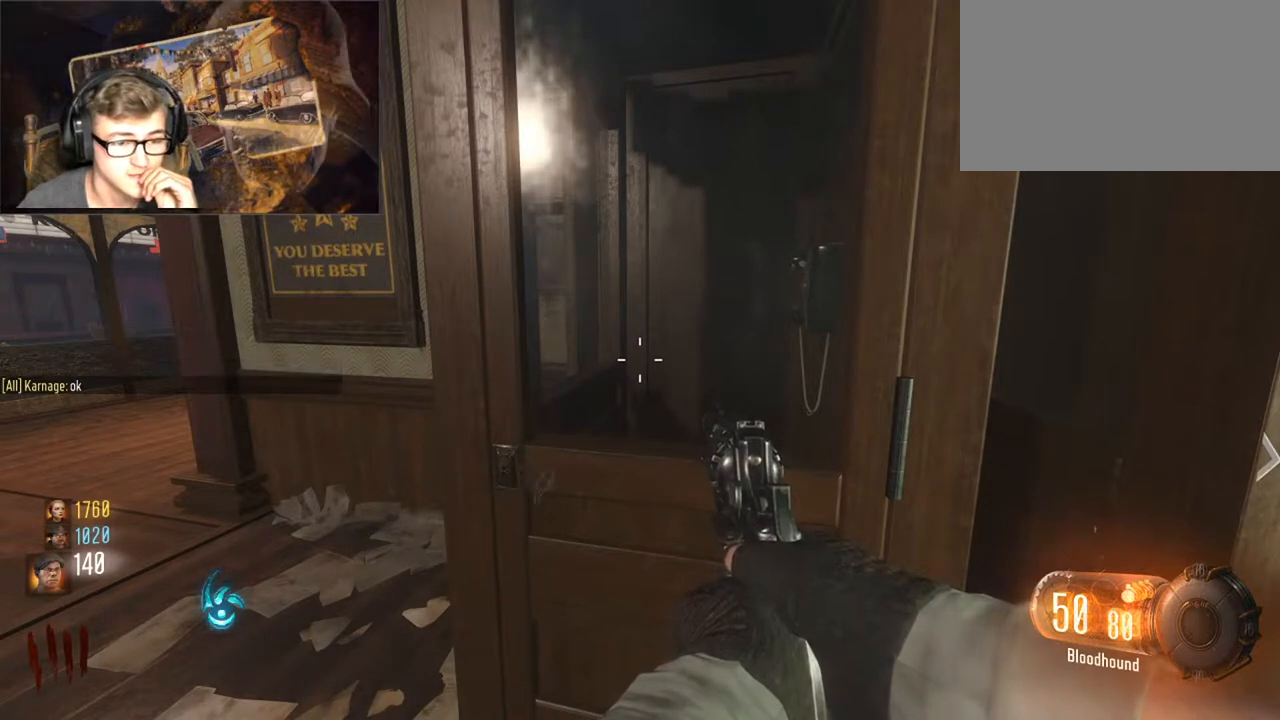
{"keys": [], "mouse": [], "events": [[233, "mouse_left", "down"], [500, "mouse_left", "up"]]}
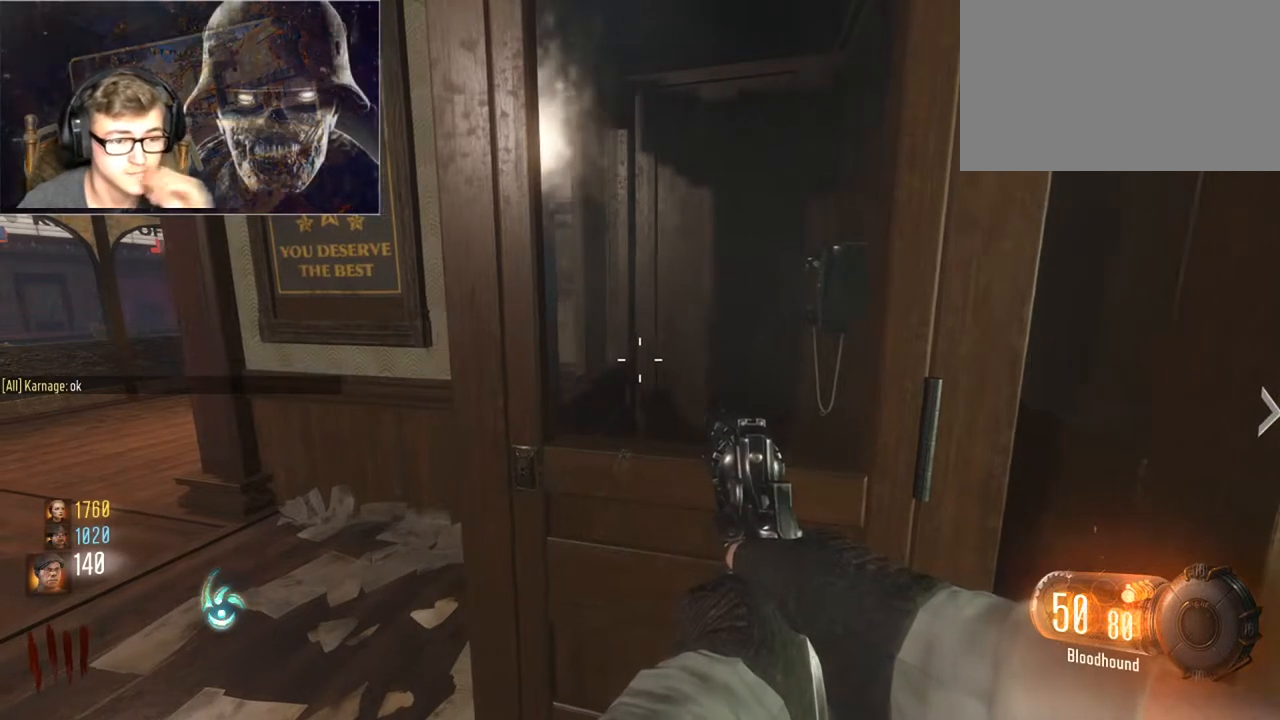
{"keys": [], "mouse": [], "events": []}
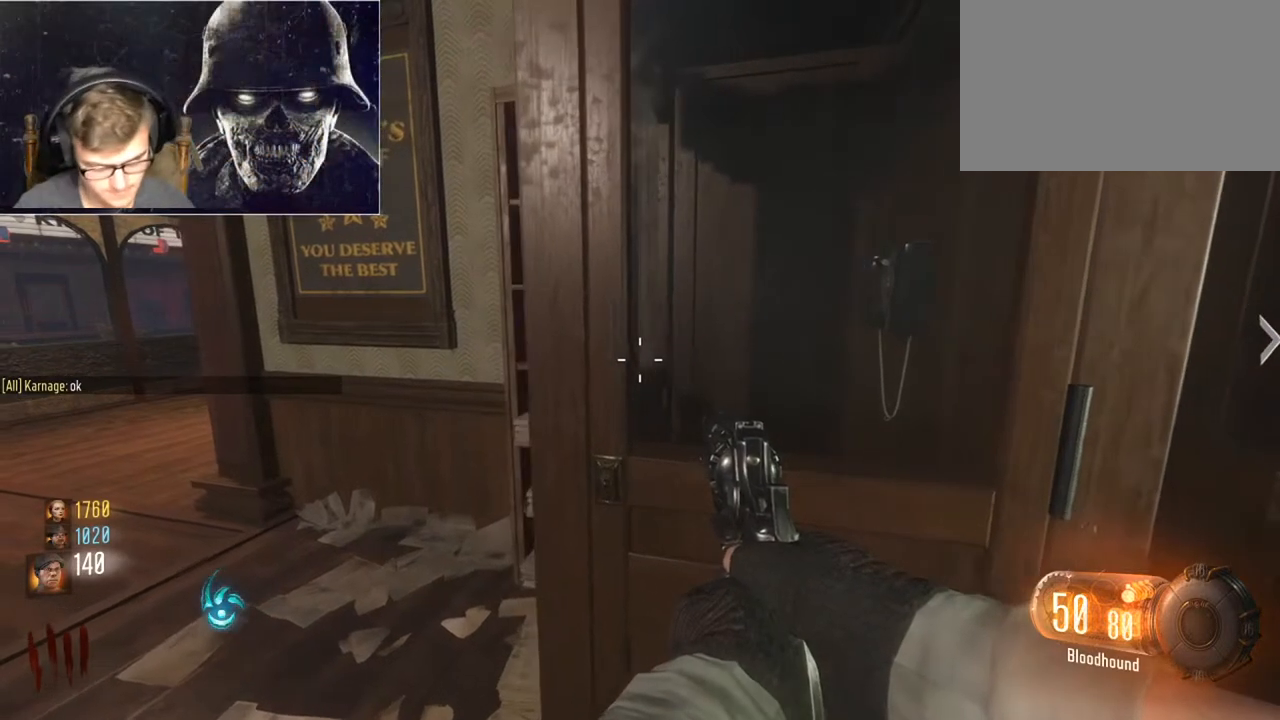
{"keys": [], "mouse": [], "events": []}